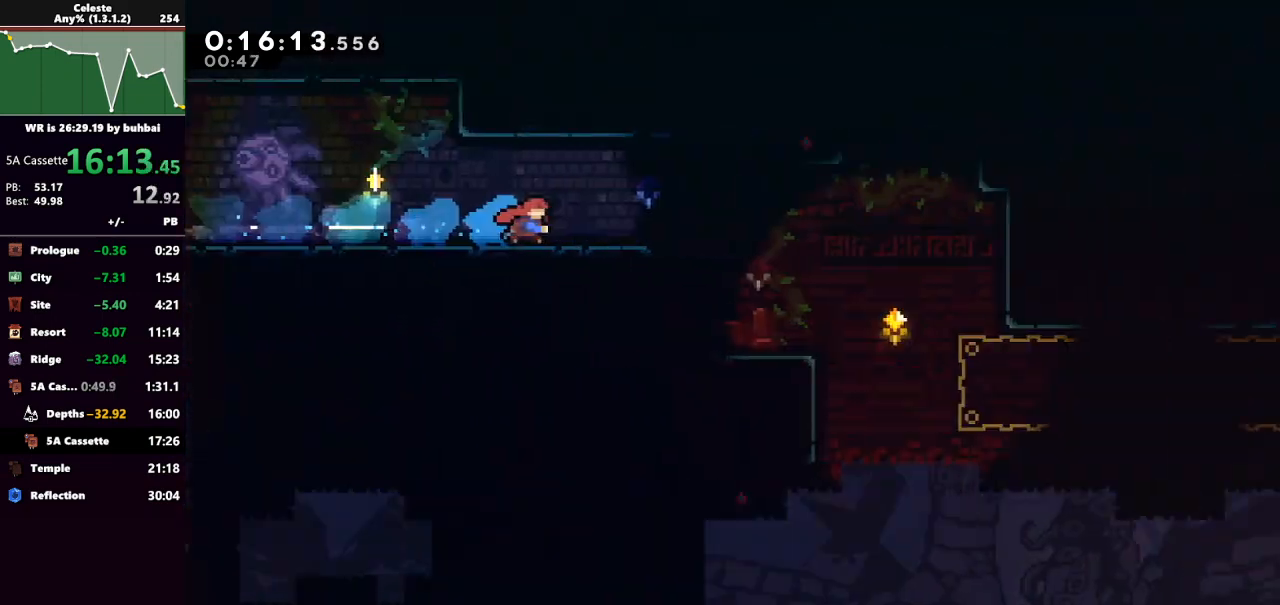
Gameplay with keyboard; each line is a JSON object with the keys held at the frame after it. "events" lists presses ("down") and releases ("up") of "back", "dash", "demo", "down", "grab", "jump", "jump2", "left", "right", "talk" and "up" between this image and that frame as [ms after this image, input, new state], when the widget could be followed in between. No other keys are recorded. Mouse input is not recorded. Key names are as the overlay labels them; some are game actions (e.g. jump) rather than physical keys.
{"keys": ["right"], "events": []}
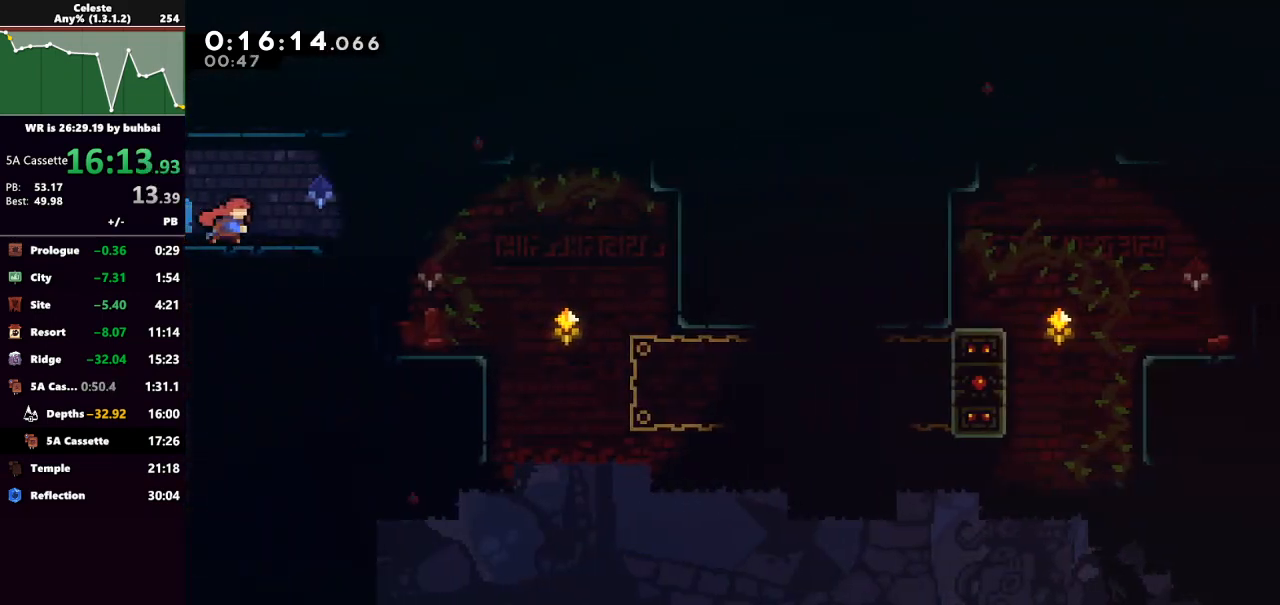
{"keys": ["right"], "events": []}
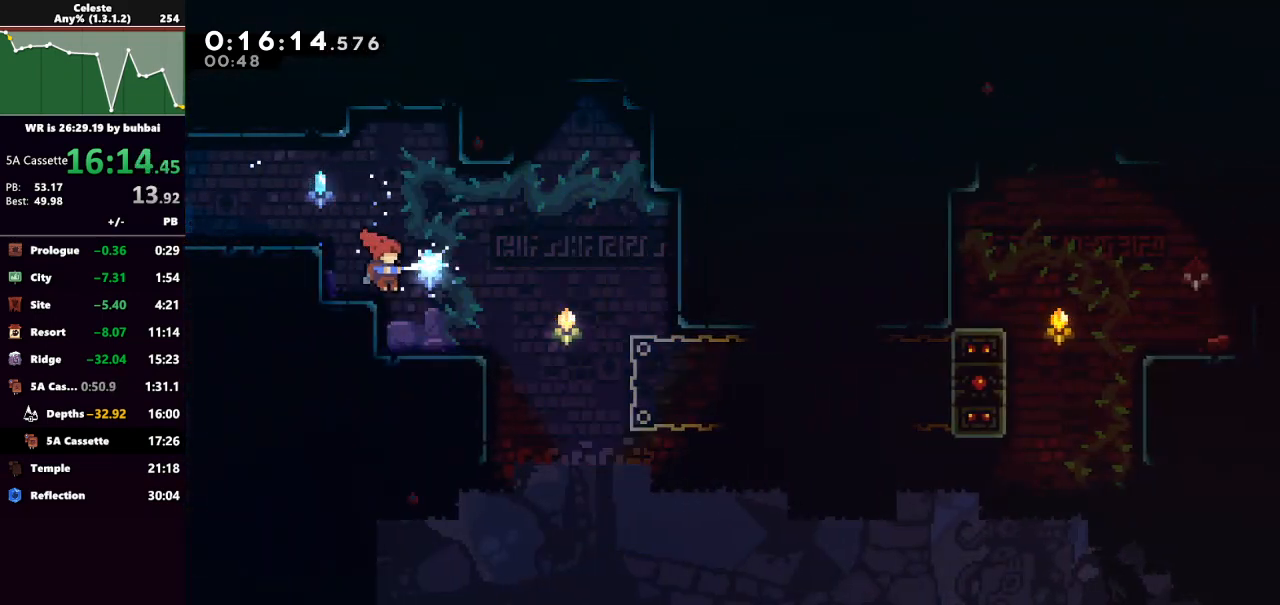
{"keys": ["right"], "events": [[167, "down", "down"], [167, "right", "up"], [200, "dash", "down"], [300, "dash", "up"], [333, "down", "up"], [500, "right", "down"]]}
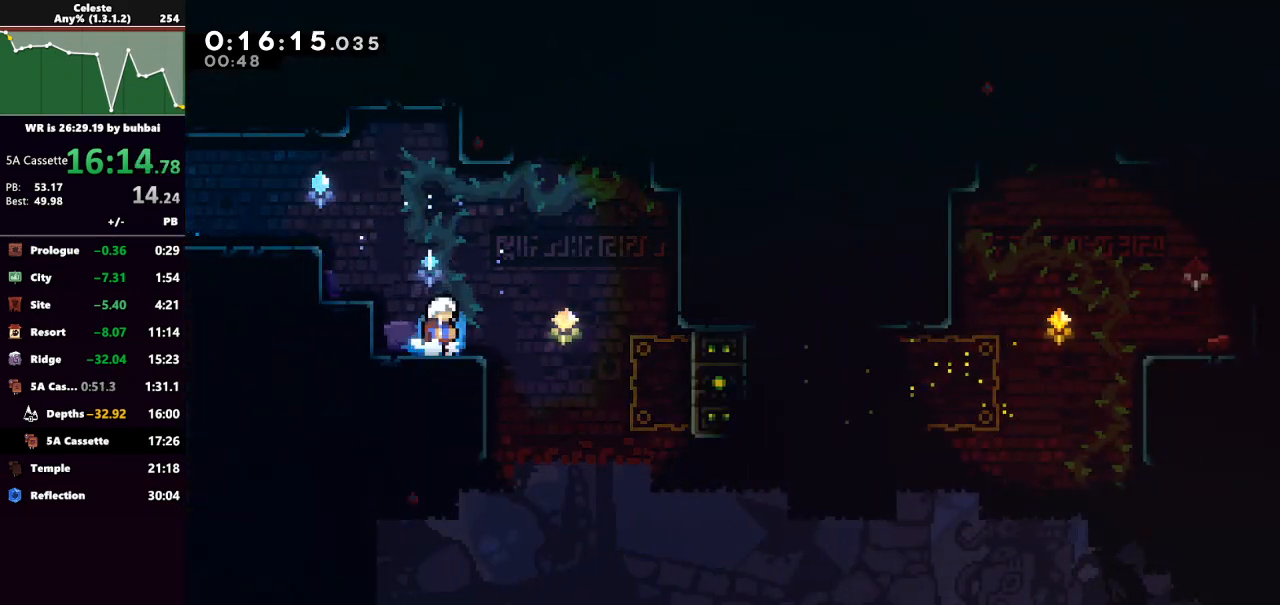
{"keys": ["right"], "events": [[33, "jump", "down"], [233, "jump", "up"]]}
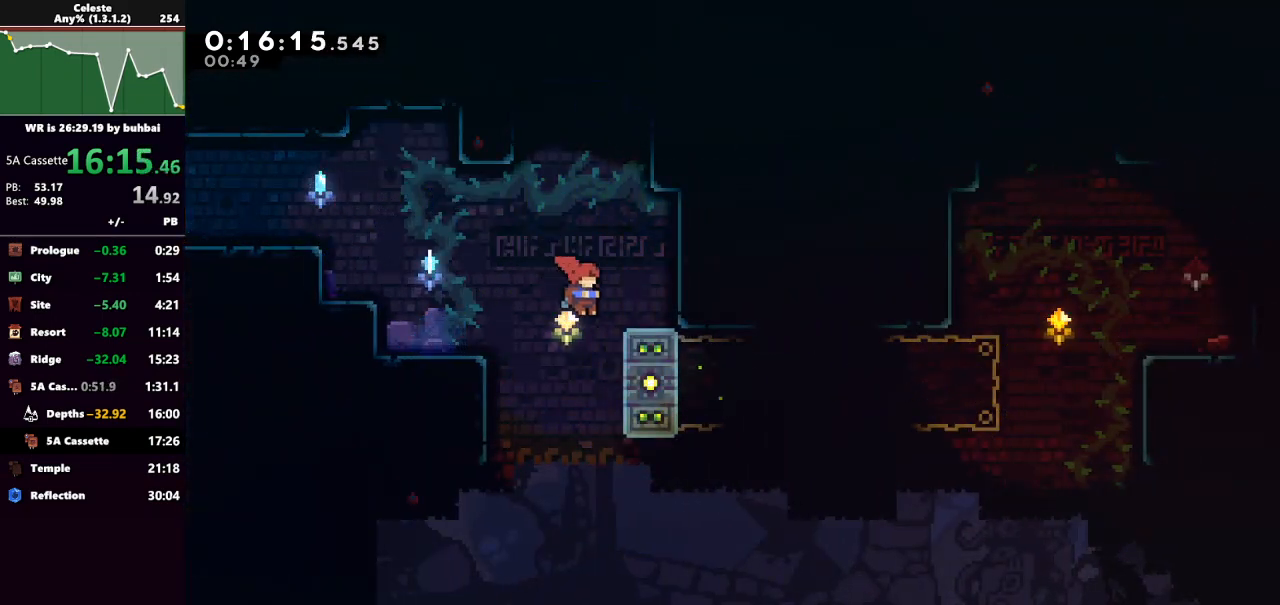
{"keys": ["grab"], "events": [[133, "grab", "down"], [200, "right", "up"], [333, "down", "down"], [467, "down", "up"]]}
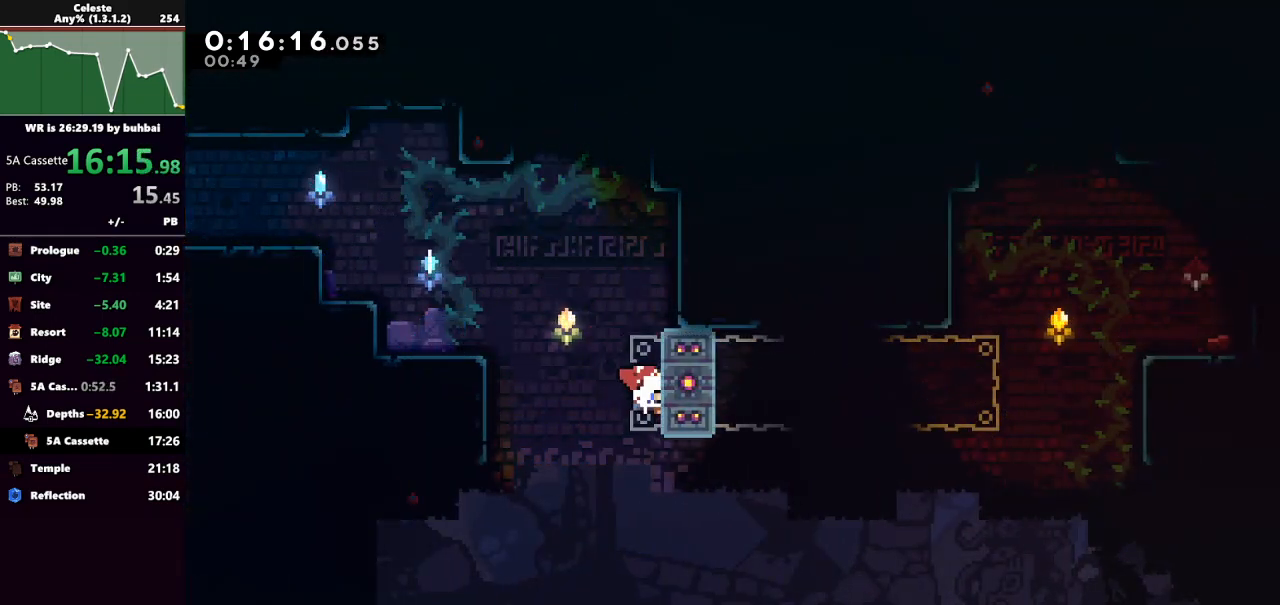
{"keys": ["grab"], "events": []}
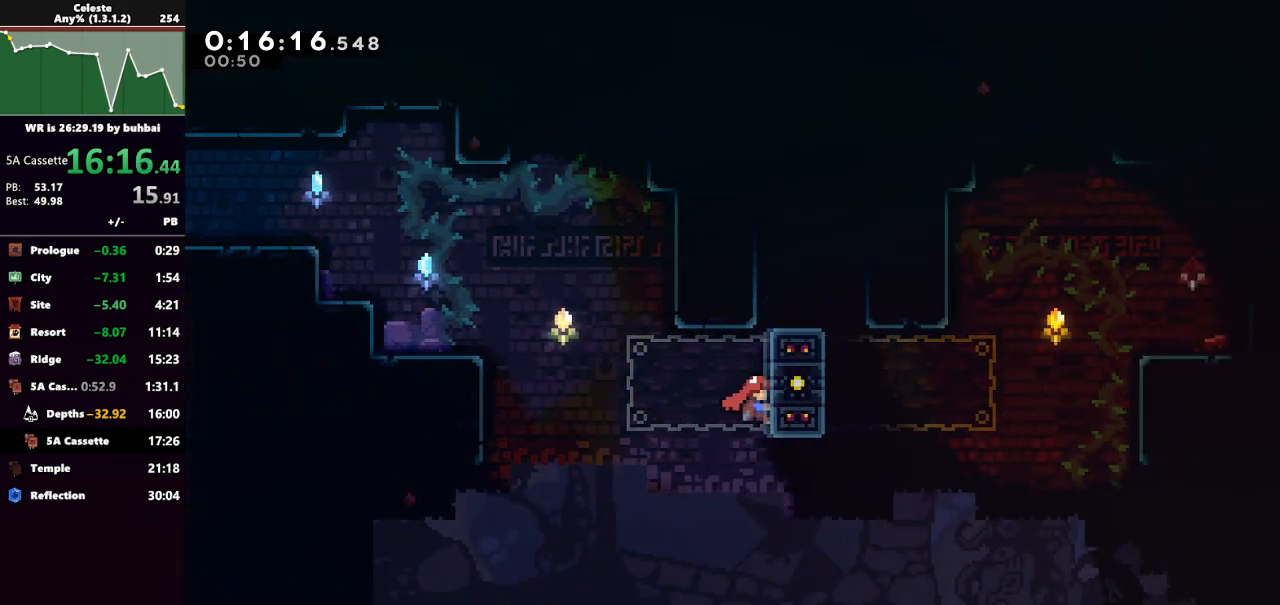
{"keys": ["down", "grab"], "events": [[367, "down", "down"]]}
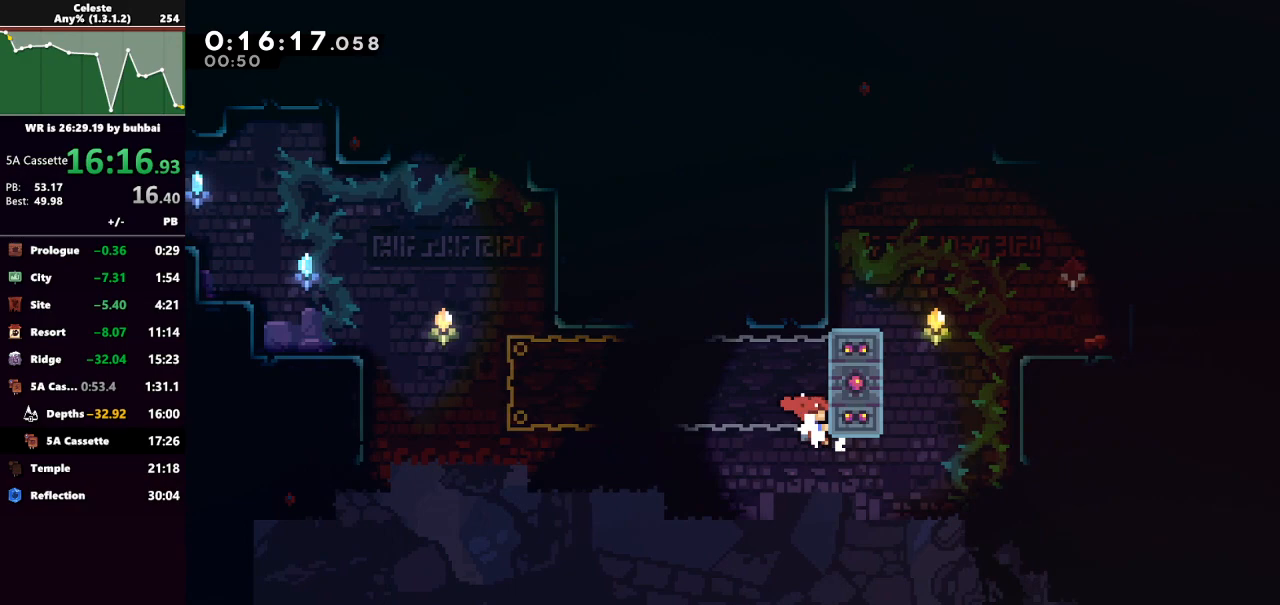
{"keys": ["grab", "right", "up"], "events": [[67, "grab", "up"], [100, "down", "up"], [133, "right", "down"], [200, "dash", "down"], [233, "up", "down"], [300, "grab", "down"], [433, "dash", "up"]]}
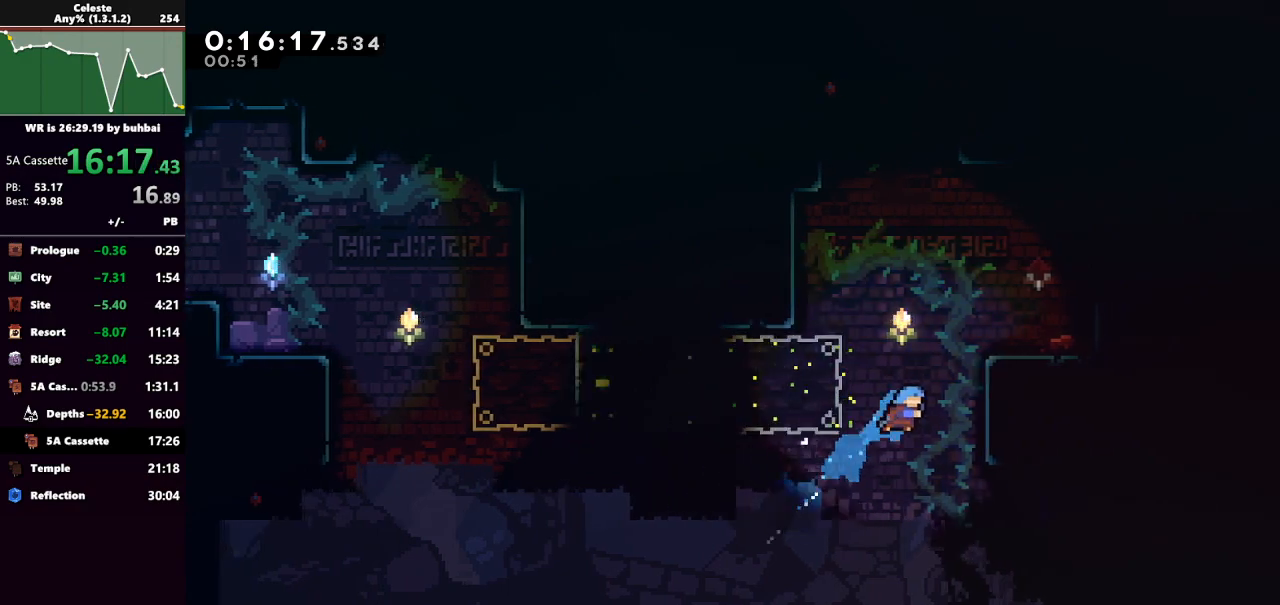
{"keys": ["grab", "right", "up"], "events": [[200, "jump", "down"], [333, "jump", "up"], [400, "jump", "down"], [500, "jump", "up"]]}
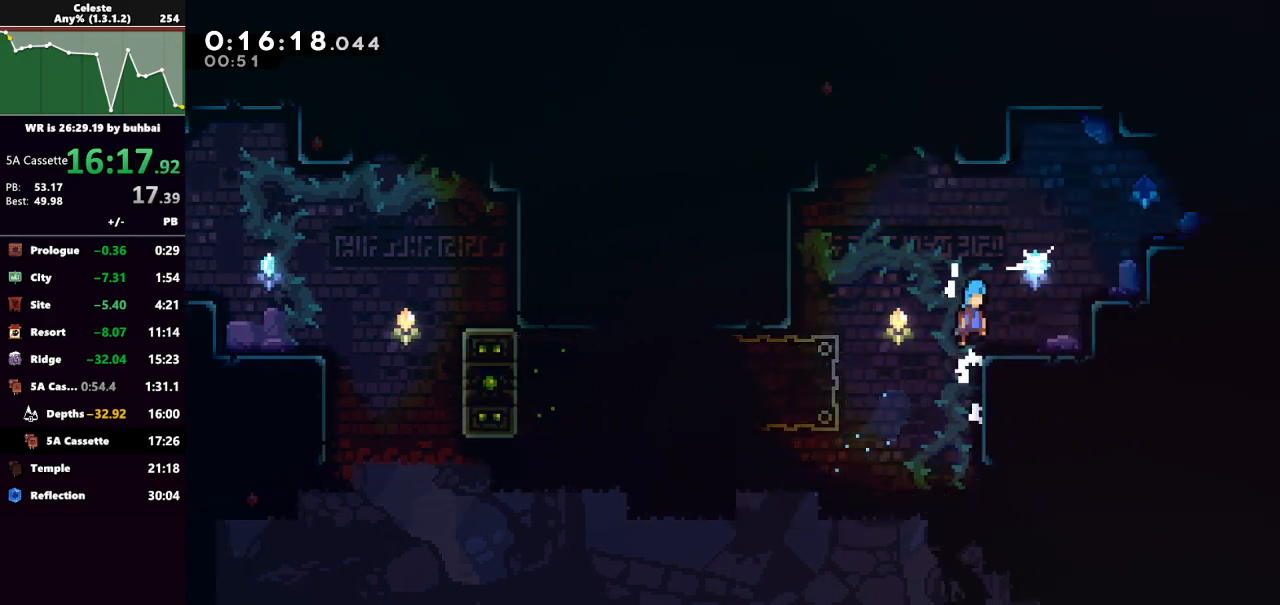
{"keys": ["dash", "right", "up"], "events": [[33, "grab", "up"], [67, "up", "up"], [133, "right", "up"], [333, "jump", "down"], [333, "right", "down"], [333, "up", "down"], [500, "dash", "down"], [500, "jump", "up"]]}
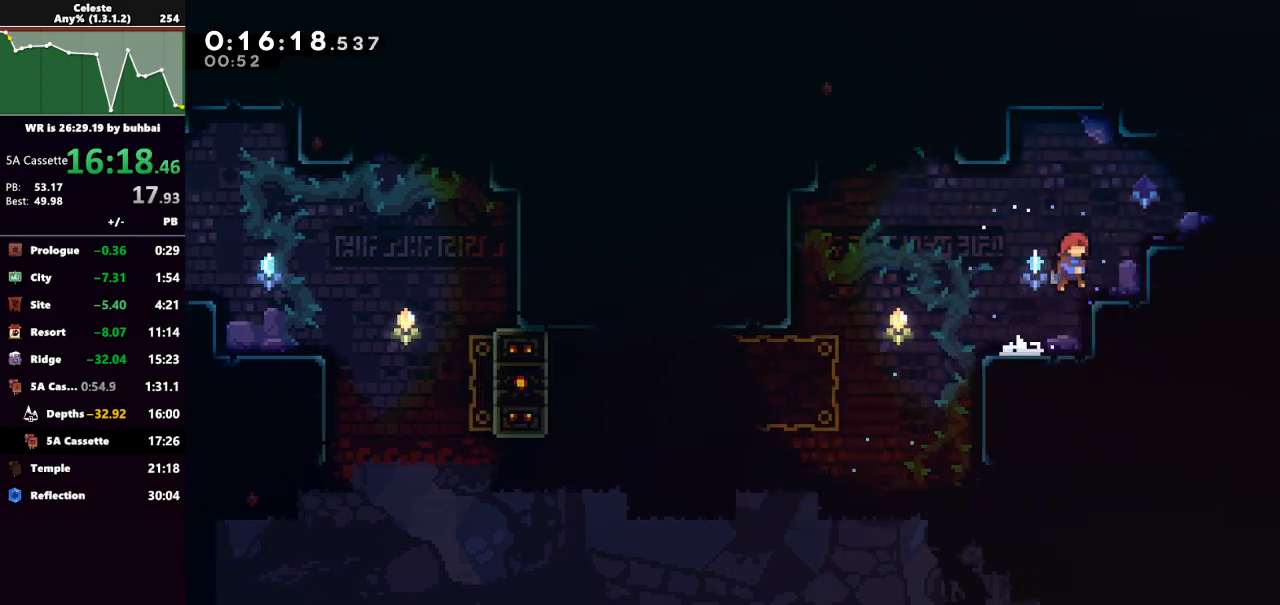
{"keys": ["right"], "events": [[133, "up", "up"], [200, "dash", "up"]]}
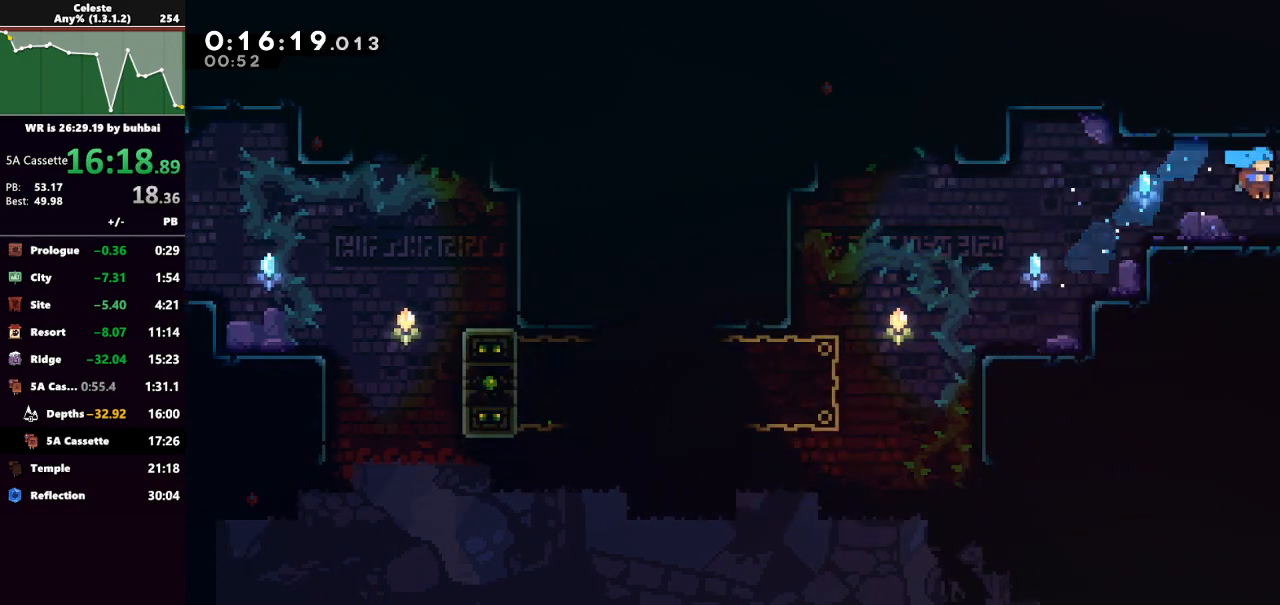
{"keys": ["right"], "events": []}
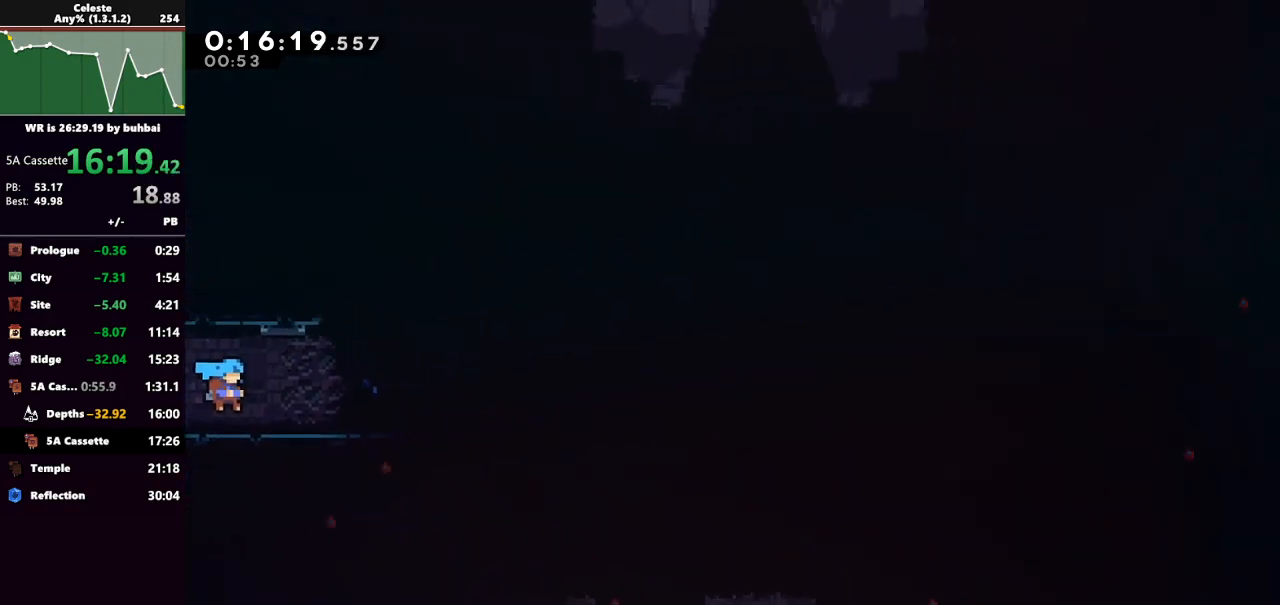
{"keys": ["down", "jump", "right"], "events": [[133, "down", "down"], [233, "dash", "down"], [467, "jump", "down"], [500, "dash", "up"]]}
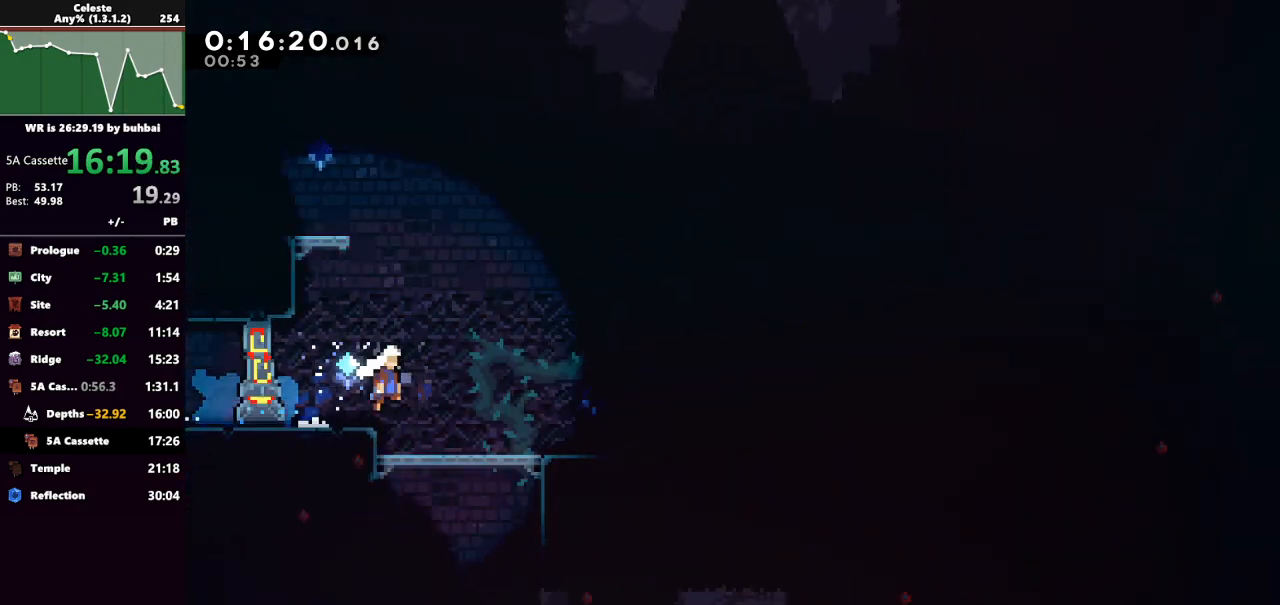
{"keys": ["right"], "events": [[133, "jump", "up"], [200, "down", "up"]]}
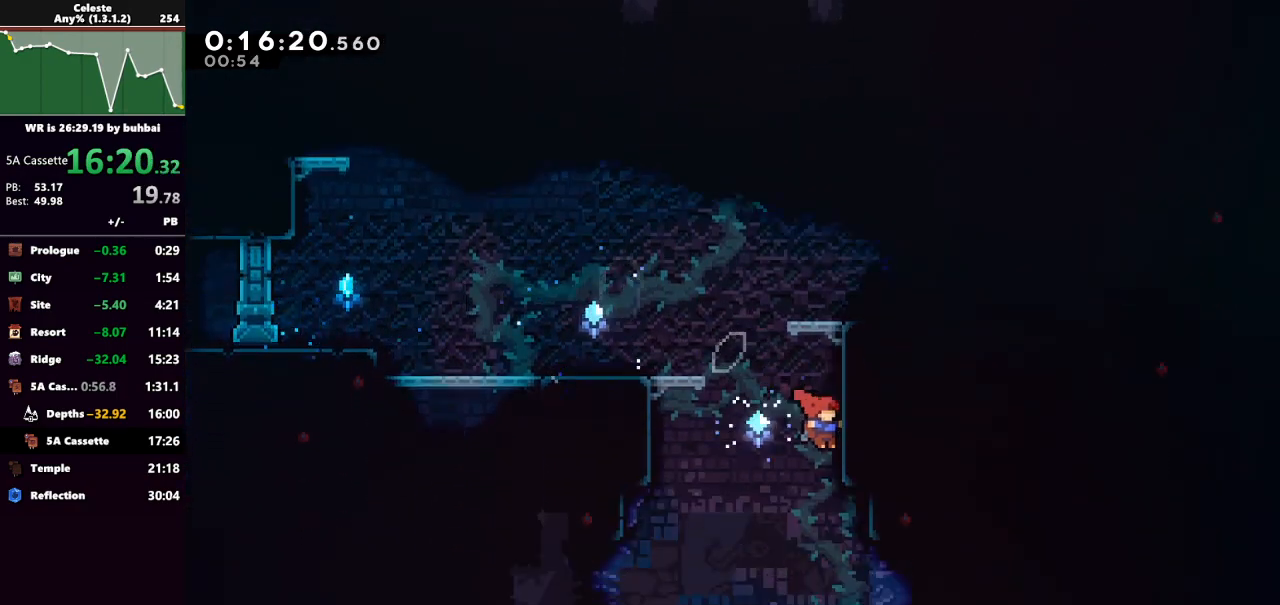
{"keys": ["dash", "down"], "events": [[33, "dash", "down"], [33, "down", "down"], [33, "right", "up"], [200, "dash", "up"], [500, "dash", "down"]]}
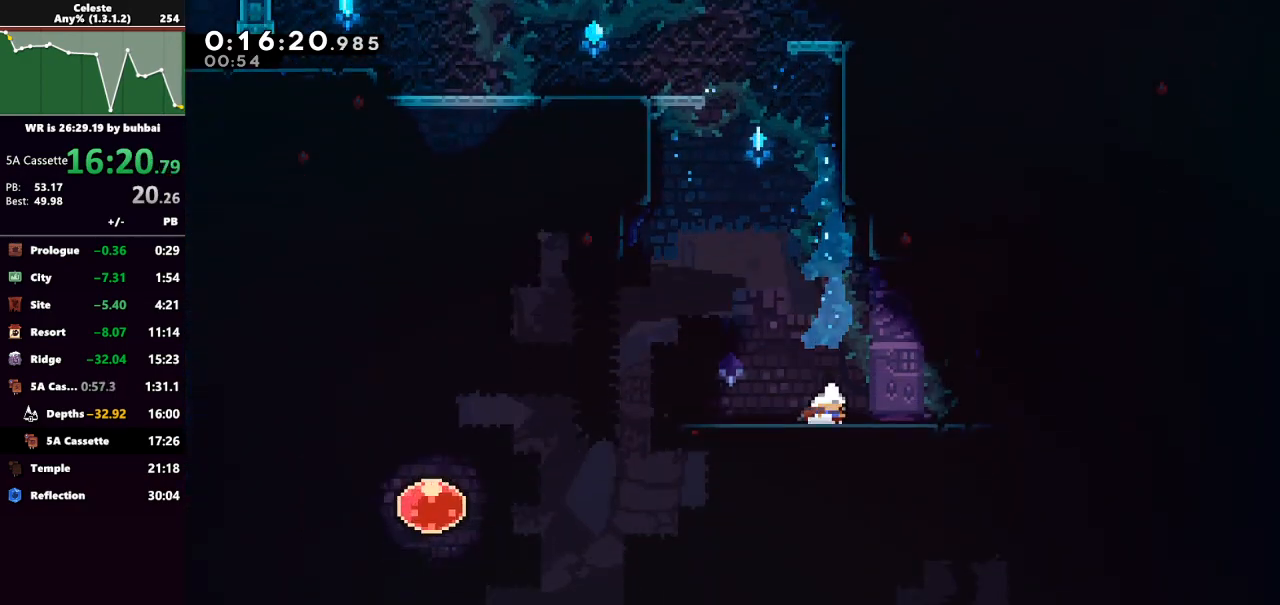
{"keys": [], "events": [[33, "left", "down"], [133, "jump", "down"], [167, "dash", "up"], [233, "jump", "up"], [267, "down", "up"], [367, "left", "up"]]}
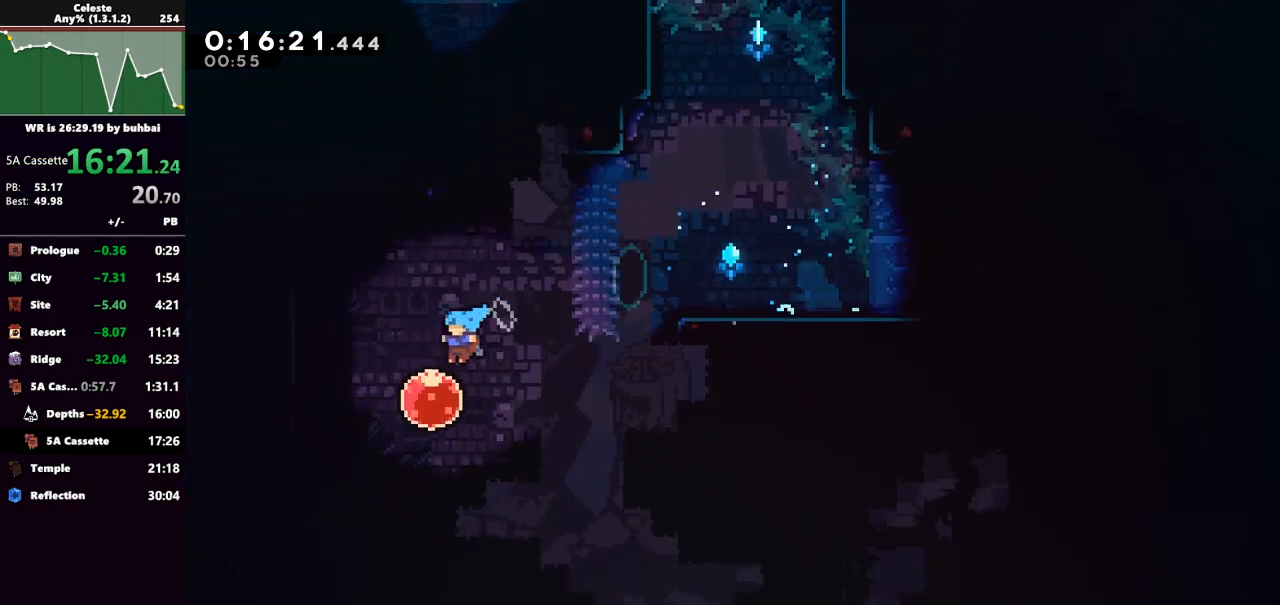
{"keys": ["right"], "events": [[100, "dash", "down"], [100, "right", "down"], [233, "dash", "up"]]}
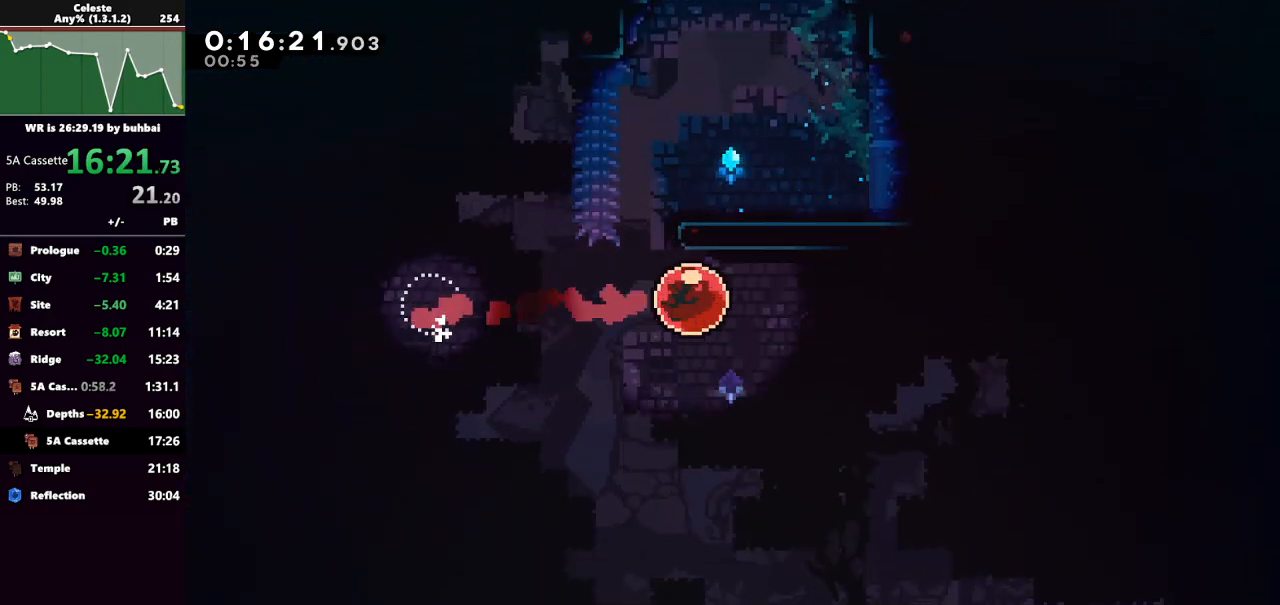
{"keys": ["right"], "events": []}
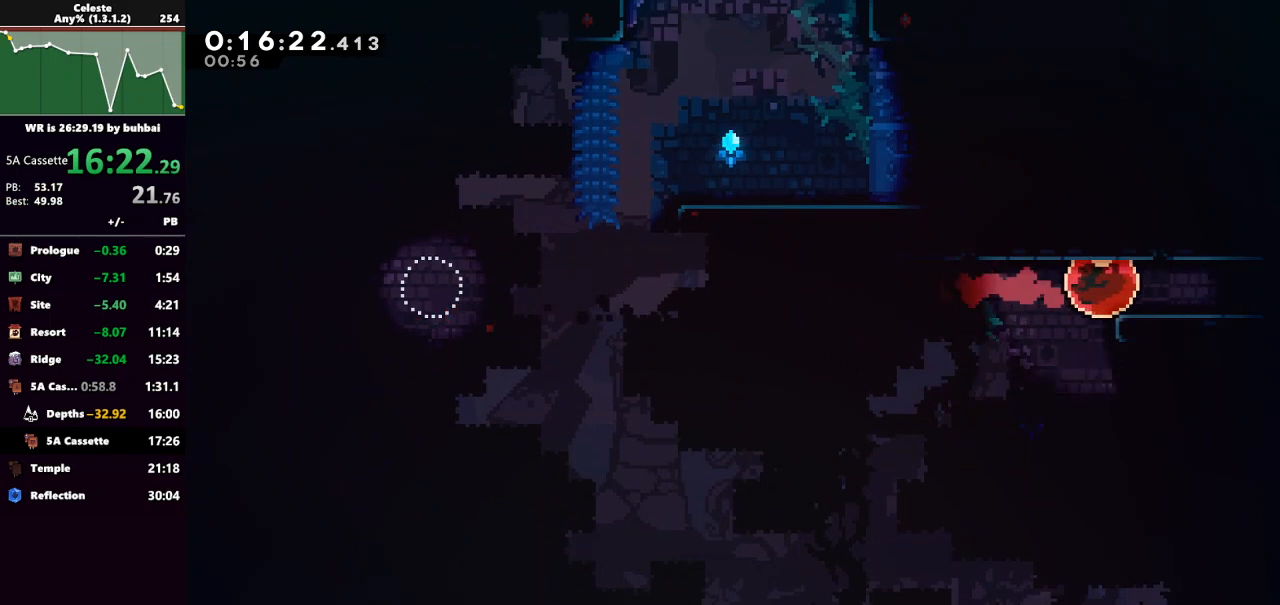
{"keys": ["right"], "events": []}
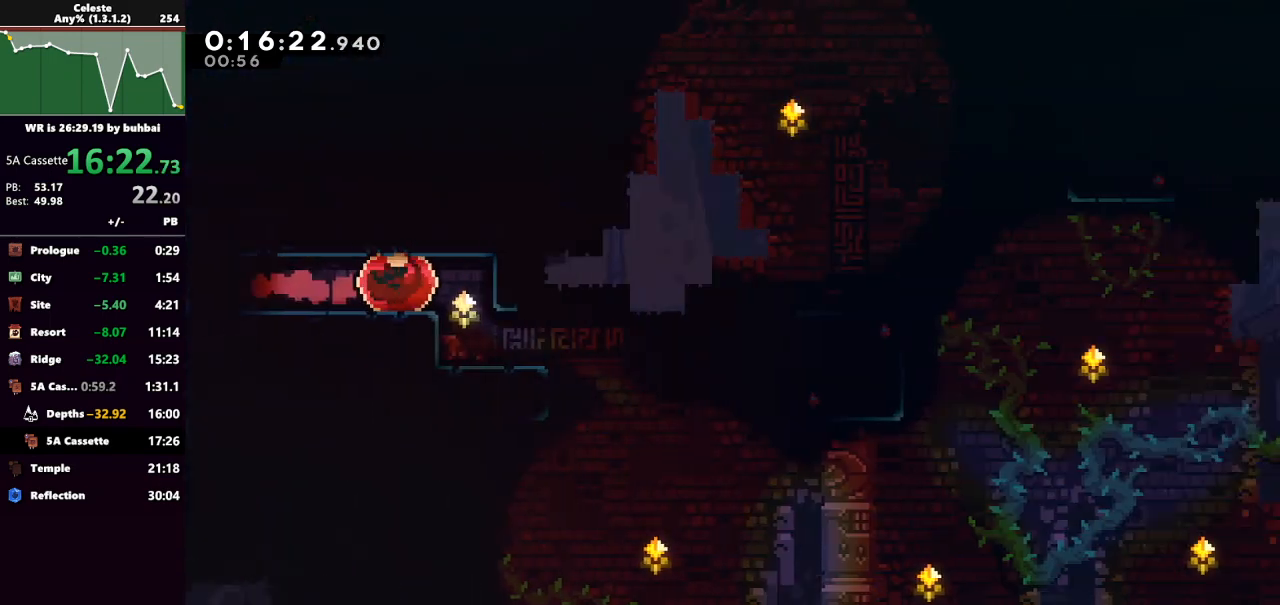
{"keys": ["dash", "down"], "events": [[367, "down", "down"], [367, "right", "up"], [467, "dash", "down"]]}
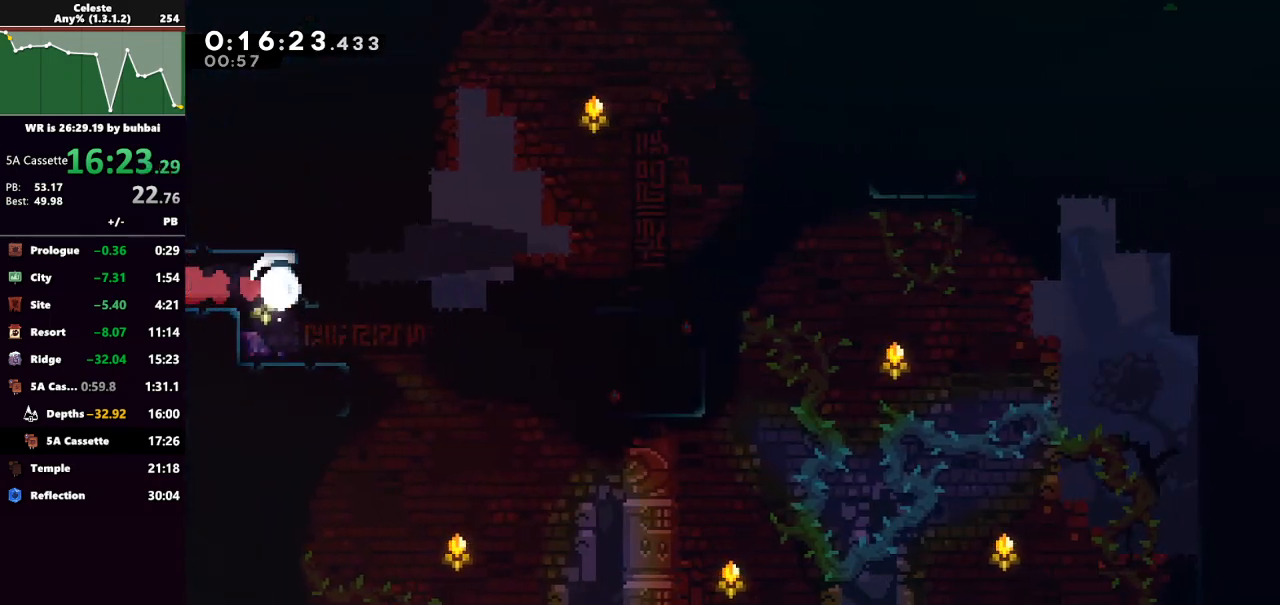
{"keys": ["grab", "jump", "right", "up"], "events": [[100, "dash", "up"], [200, "down", "up"], [233, "dash", "down"], [233, "right", "down"], [333, "grab", "down"], [367, "dash", "up"], [367, "jump", "down"], [433, "up", "down"]]}
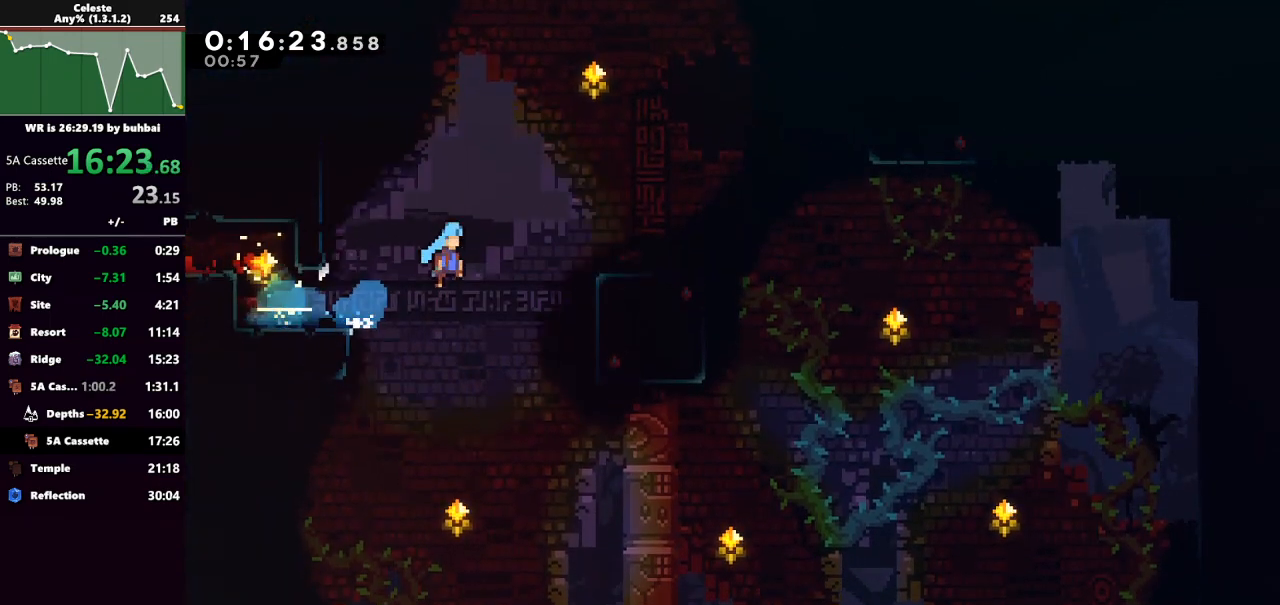
{"keys": ["jump", "right", "up"], "events": [[67, "jump", "up"], [267, "right", "up"], [300, "up", "up"], [367, "up", "down"], [400, "grab", "up"], [400, "right", "down"], [467, "jump", "down"]]}
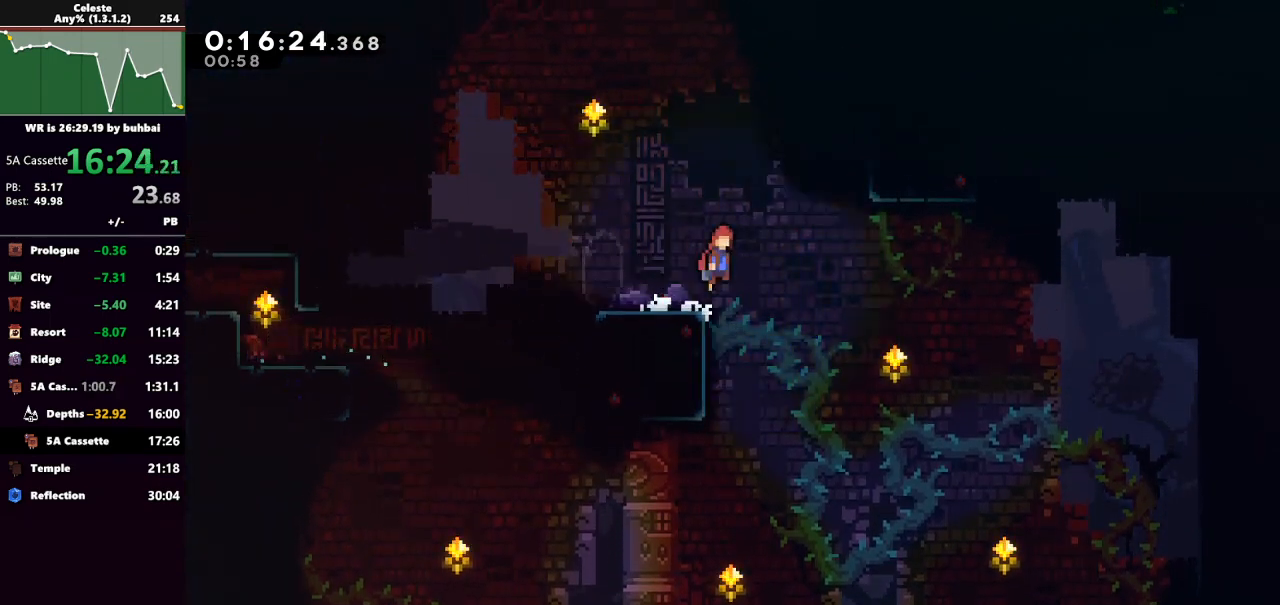
{"keys": ["grab", "right", "up"], "events": [[100, "dash", "down"], [100, "jump", "up"], [200, "grab", "down"], [300, "dash", "up"], [433, "jump", "down"], [500, "jump", "up"]]}
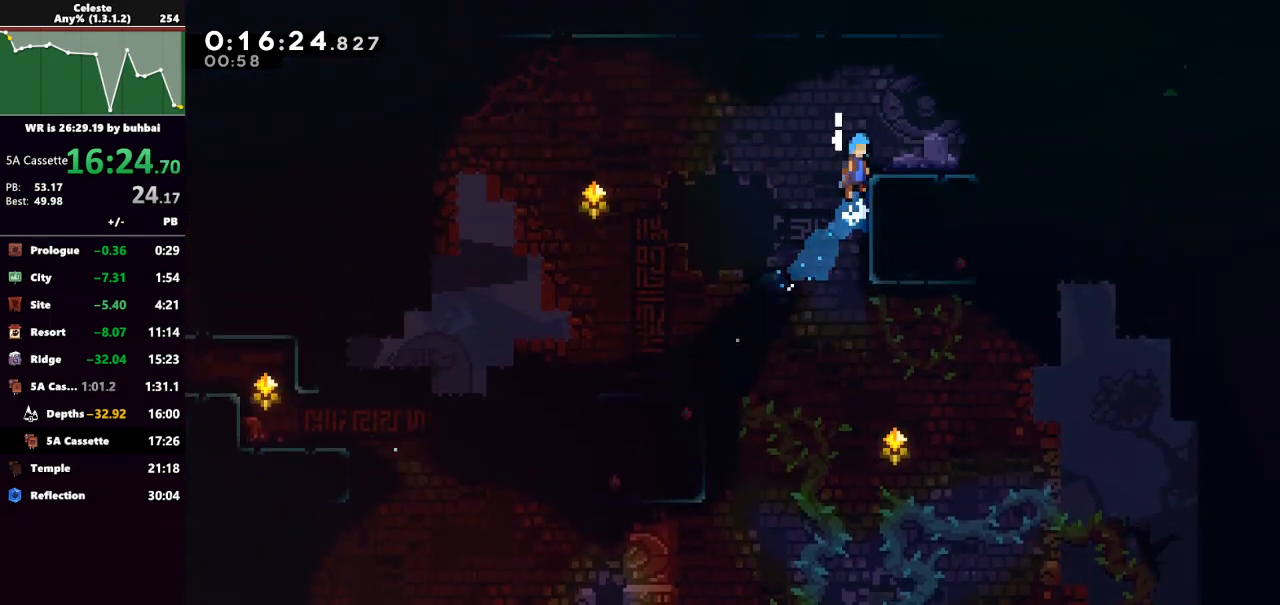
{"keys": ["jump", "right", "up"], "events": [[67, "grab", "up"], [333, "jump", "down"]]}
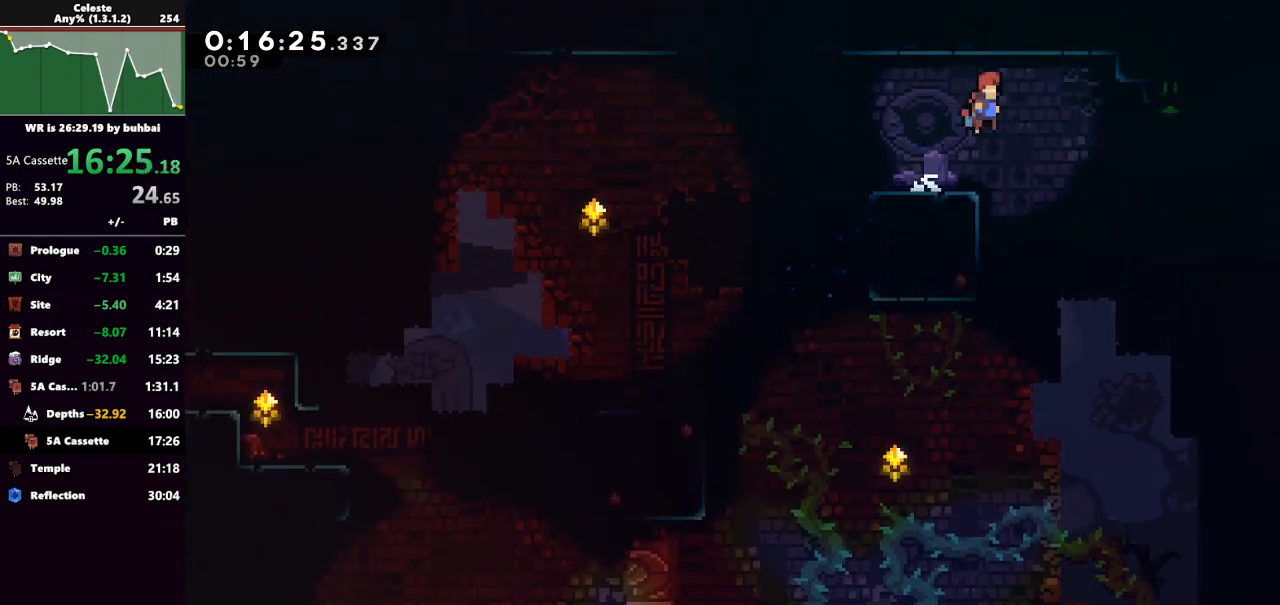
{"keys": ["dash", "right", "up"], "events": [[33, "jump", "up"], [367, "dash", "down"]]}
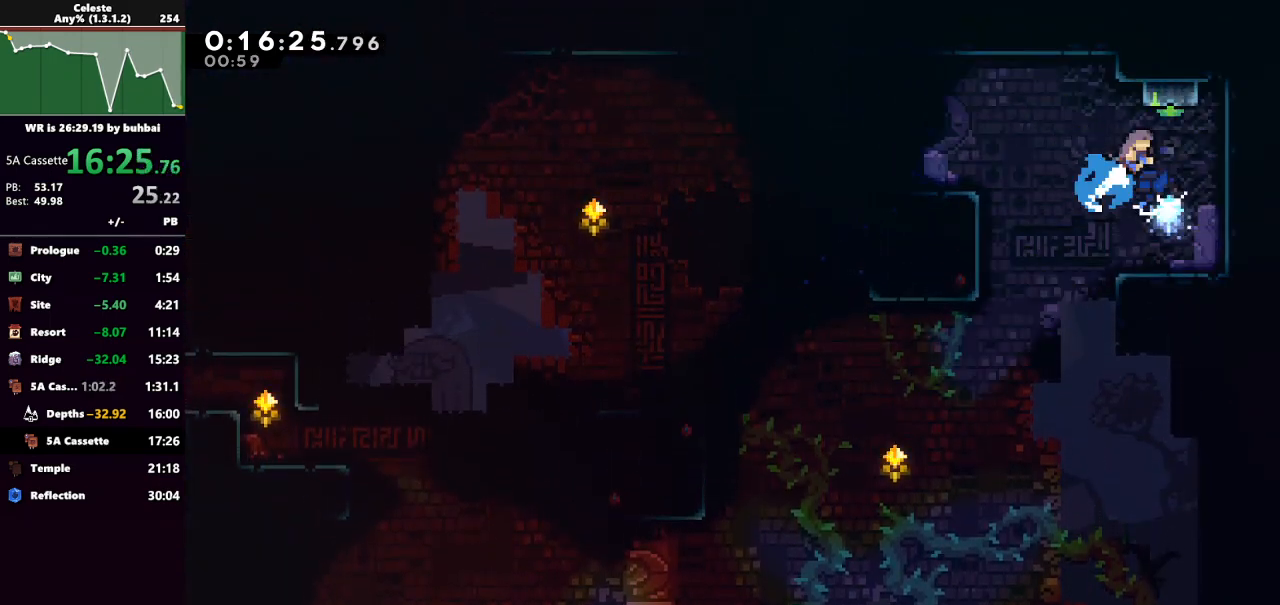
{"keys": ["left"], "events": [[33, "dash", "up"], [33, "right", "up"], [33, "up", "up"], [100, "left", "down"]]}
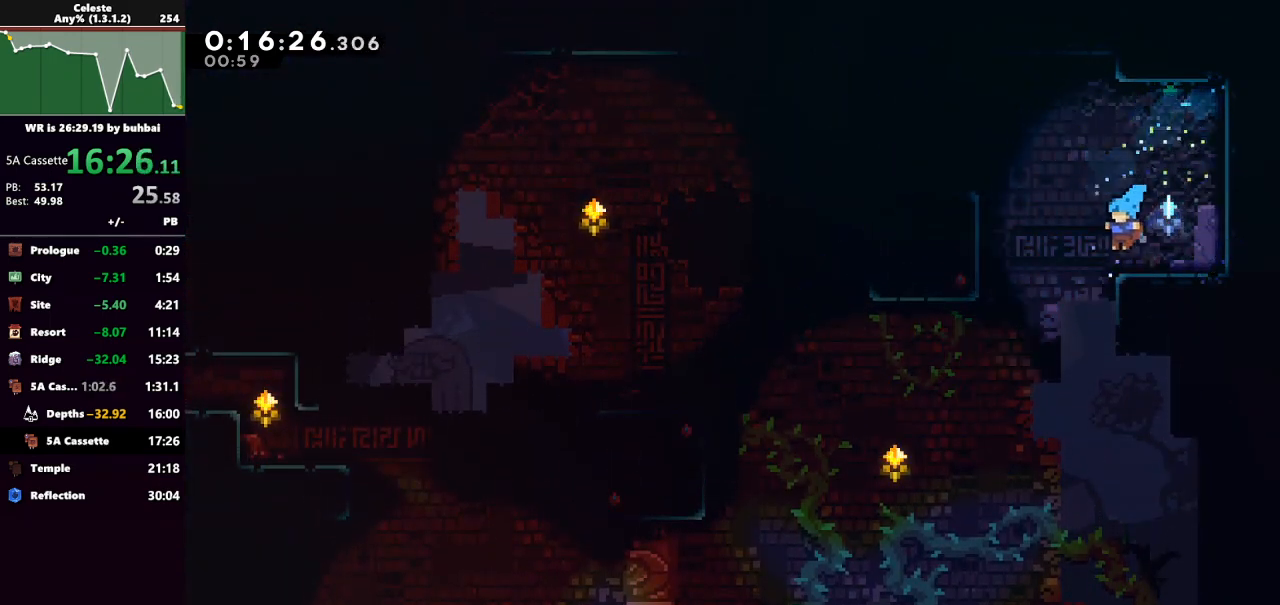
{"keys": ["down"], "events": [[167, "down", "down"], [300, "left", "up"]]}
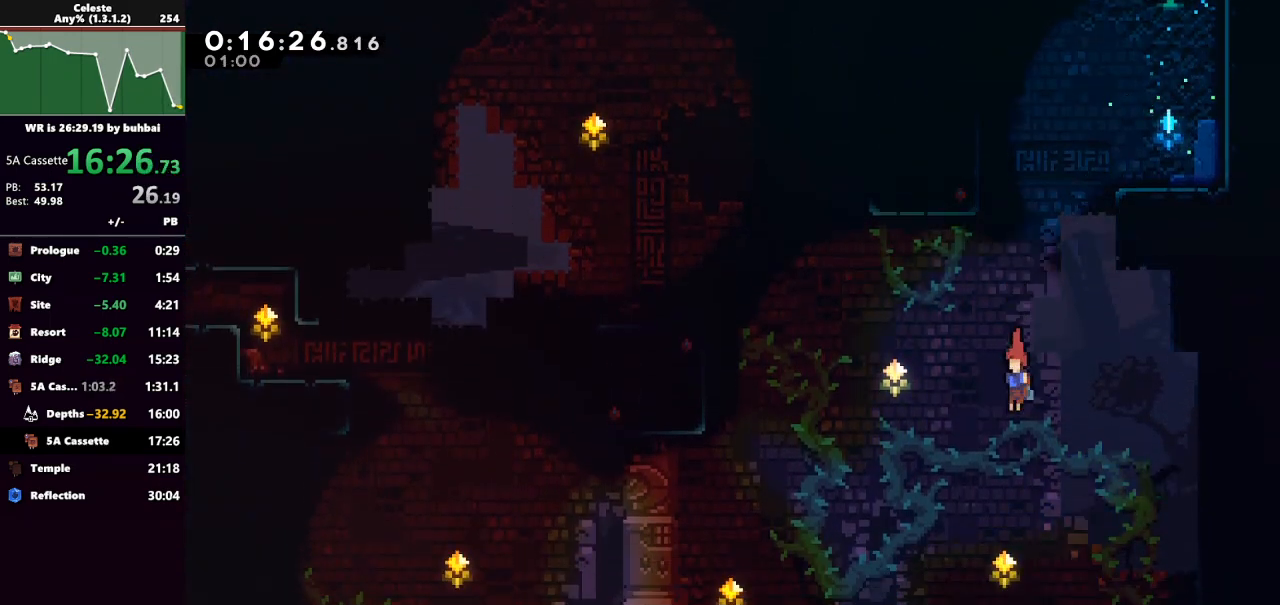
{"keys": ["down", "right"], "events": [[67, "right", "down"], [233, "right", "up"], [400, "right", "down"]]}
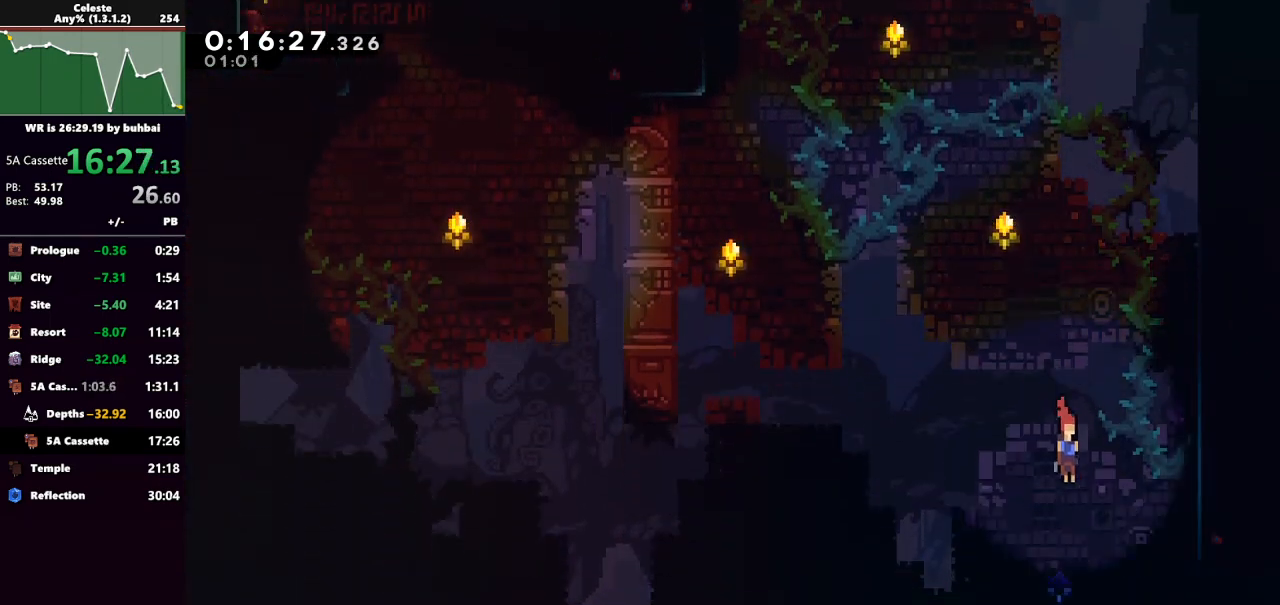
{"keys": ["down", "jump", "right"], "events": [[233, "dash", "down"], [367, "jump", "down"], [400, "dash", "up"]]}
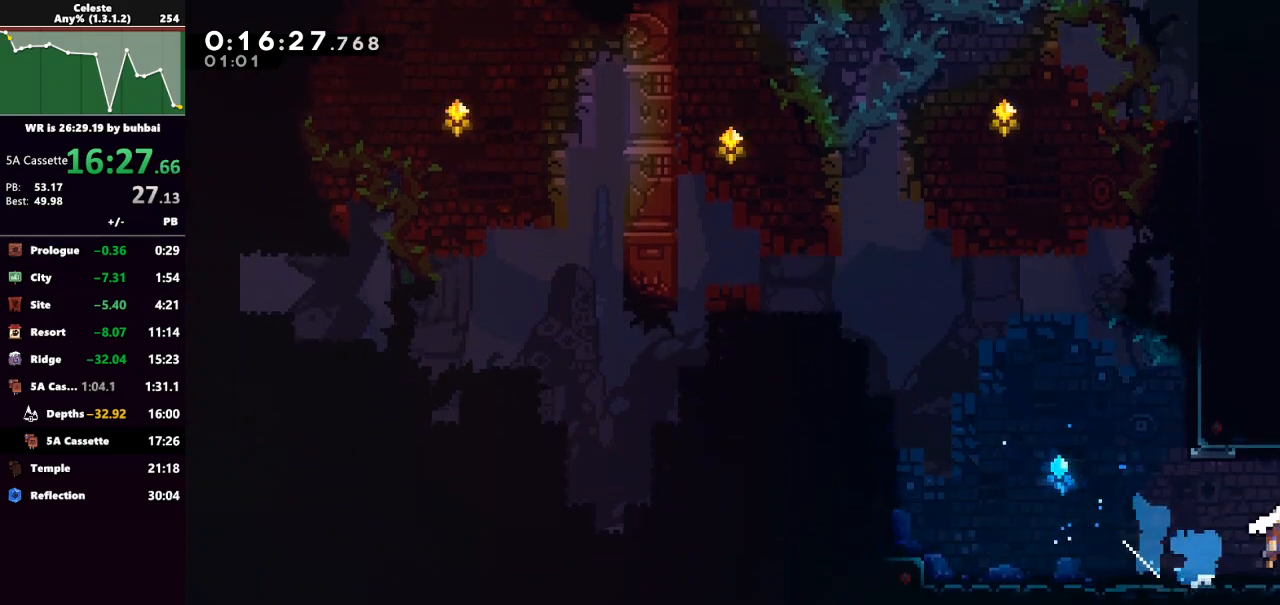
{"keys": ["jump", "right"], "events": [[167, "down", "up"]]}